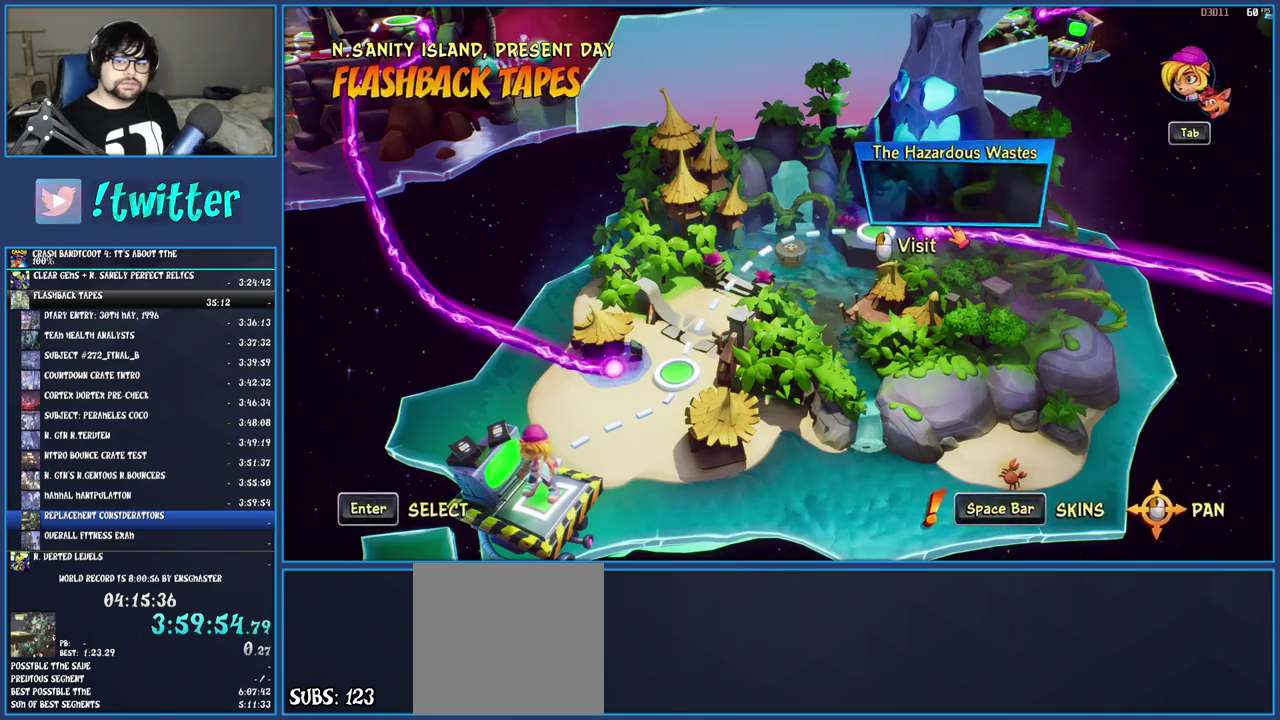
Gameplay with a controller (PlayStation layout); each line is a JSON object with the inputs held at the frame after it. "events" lists button and stick changes between this image and that frame as [ms after this image, input, new state], when the widget could be followed in between. Not read: L3 R3.
{"buttons": ["DPAD_DOWN"], "left_stick": "center", "right_stick": "center", "events": [[33, "CROSS", "down"], [200, "CROSS", "up"], [350, "DPAD_DOWN", "down"]]}
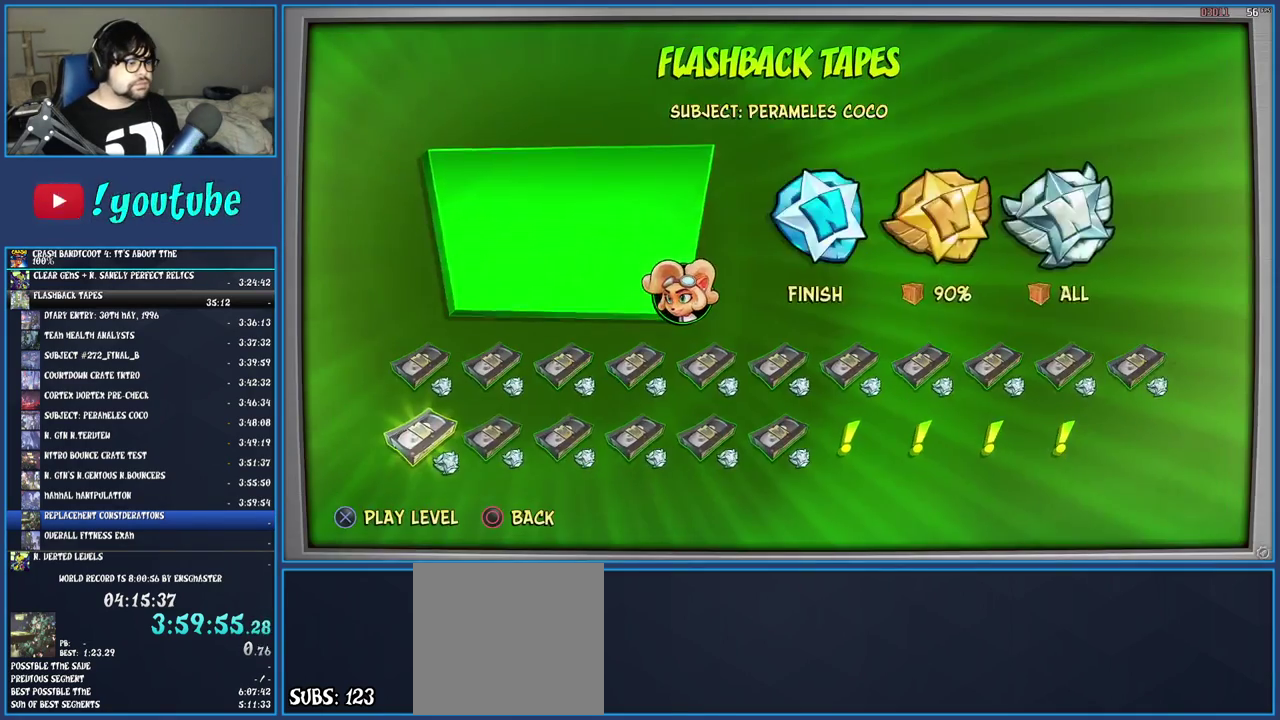
{"buttons": [], "left_stick": "center", "right_stick": "center", "events": [[50, "DPAD_DOWN", "up"], [133, "DPAD_RIGHT", "down"], [317, "DPAD_RIGHT", "up"], [383, "DPAD_RIGHT", "down"], [450, "DPAD_RIGHT", "up"]]}
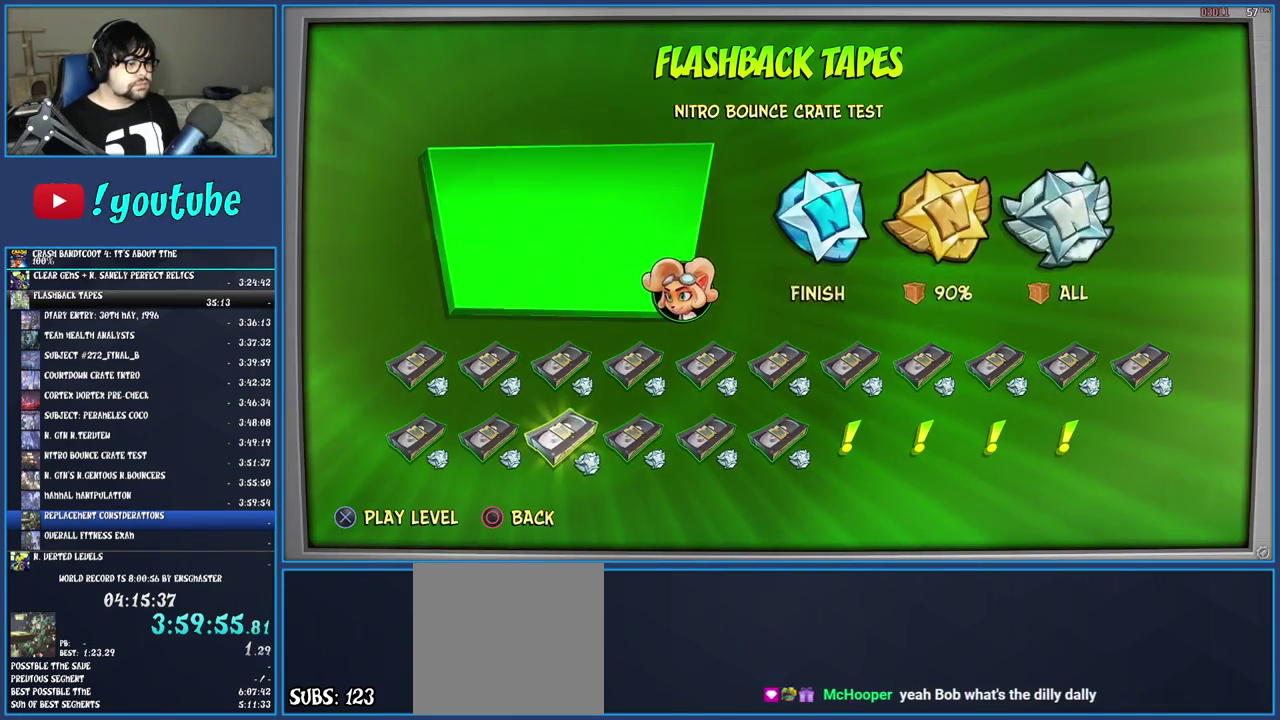
{"buttons": [], "left_stick": "center", "right_stick": "center", "events": [[17, "DPAD_RIGHT", "down"], [117, "DPAD_RIGHT", "up"], [167, "DPAD_RIGHT", "down"], [250, "DPAD_RIGHT", "up"], [317, "DPAD_RIGHT", "down"], [383, "DPAD_RIGHT", "up"], [450, "DPAD_RIGHT", "down"], [500, "DPAD_RIGHT", "up"]]}
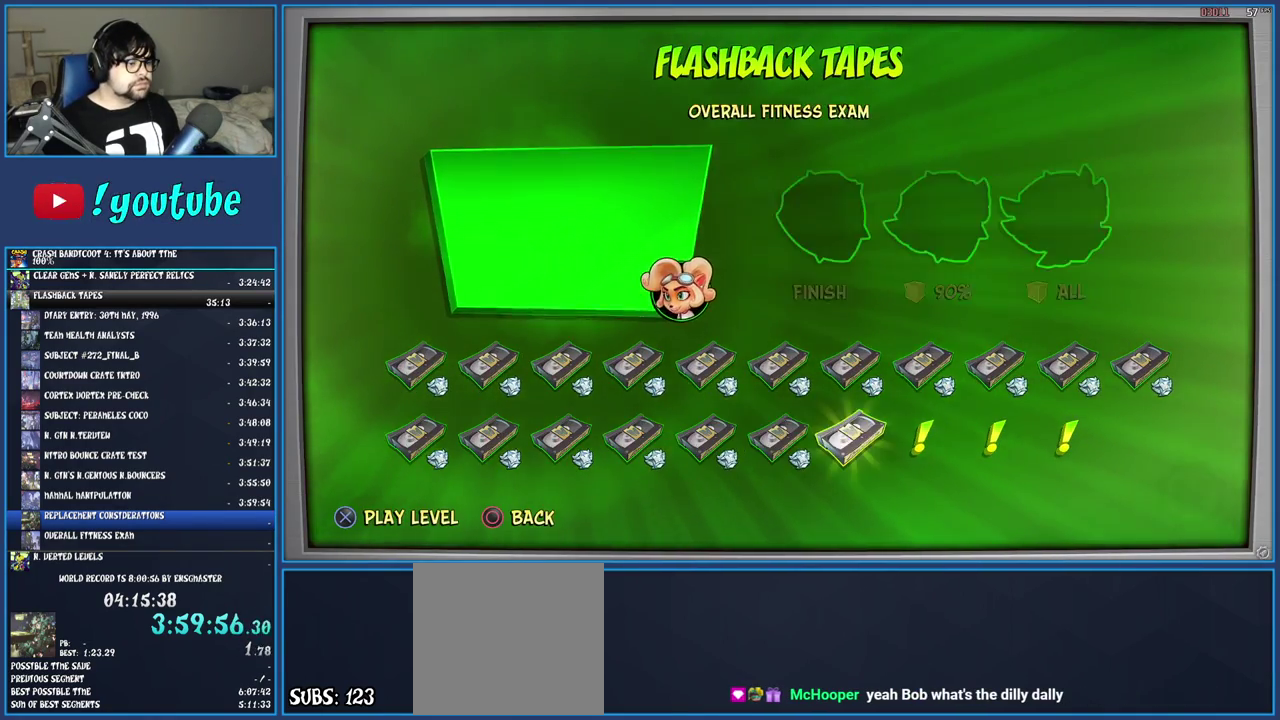
{"buttons": ["CROSS"], "left_stick": "center", "right_stick": "center", "events": [[167, "CROSS", "down"], [250, "CROSS", "up"], [333, "CROSS", "down"], [400, "CROSS", "up"], [450, "CROSS", "down"]]}
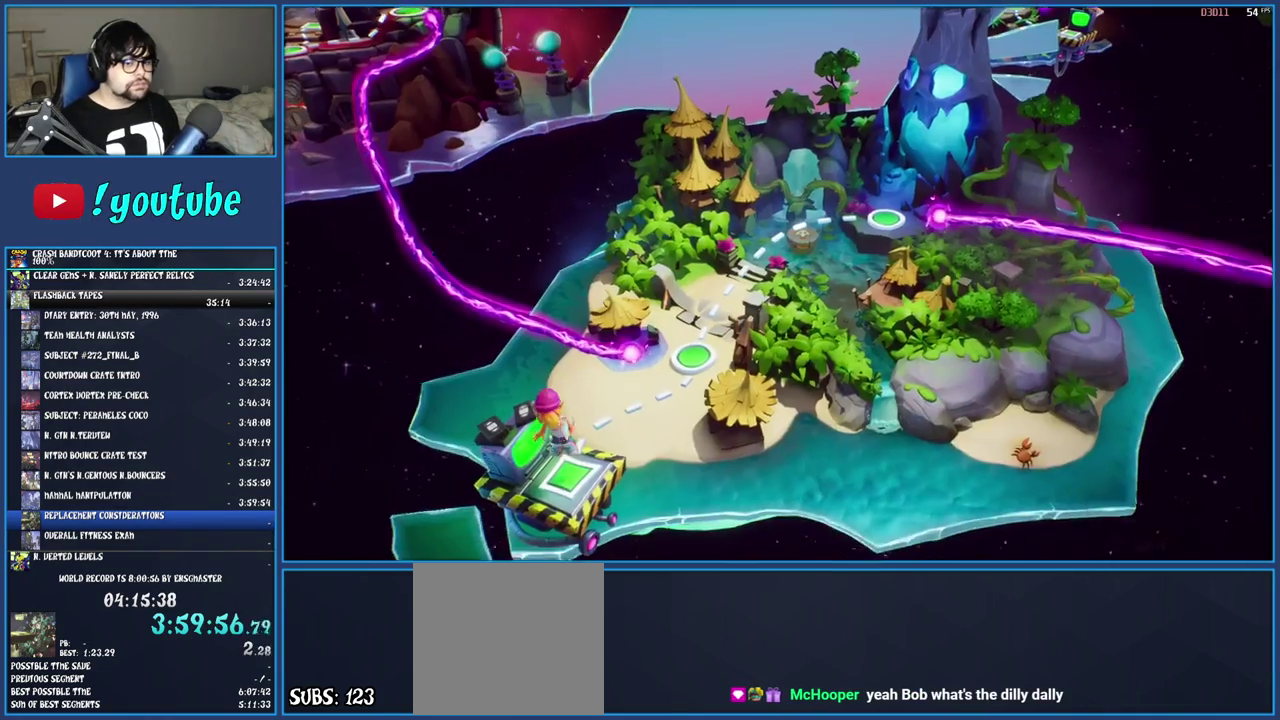
{"buttons": [], "left_stick": "center", "right_stick": "center", "events": [[33, "CROSS", "up"], [117, "TRIANGLE", "down"], [200, "TRIANGLE", "up"], [283, "TRIANGLE", "down"], [350, "TRIANGLE", "up"], [417, "TRIANGLE", "down"], [500, "TRIANGLE", "up"]]}
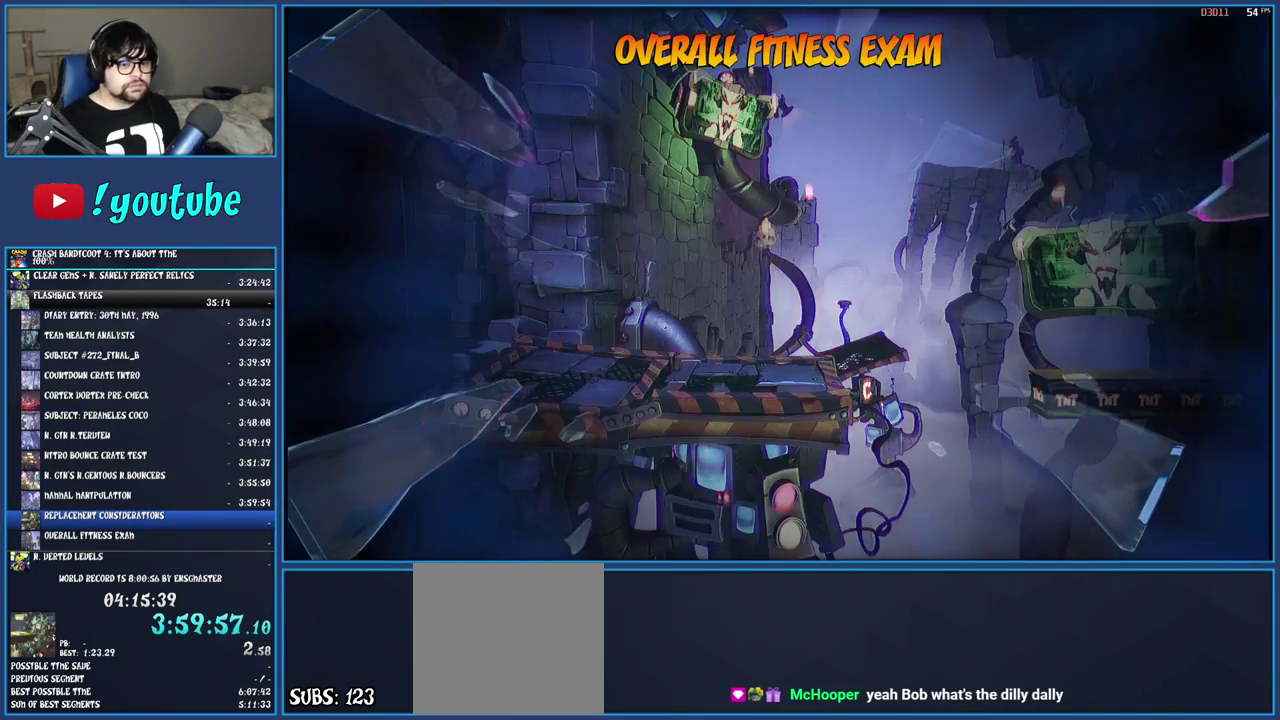
{"buttons": [], "left_stick": "center", "right_stick": "center", "events": [[83, "TRIANGLE", "down"], [133, "TRIANGLE", "up"], [217, "TRIANGLE", "down"], [300, "TRIANGLE", "up"], [350, "TRIANGLE", "down"], [450, "TRIANGLE", "up"]]}
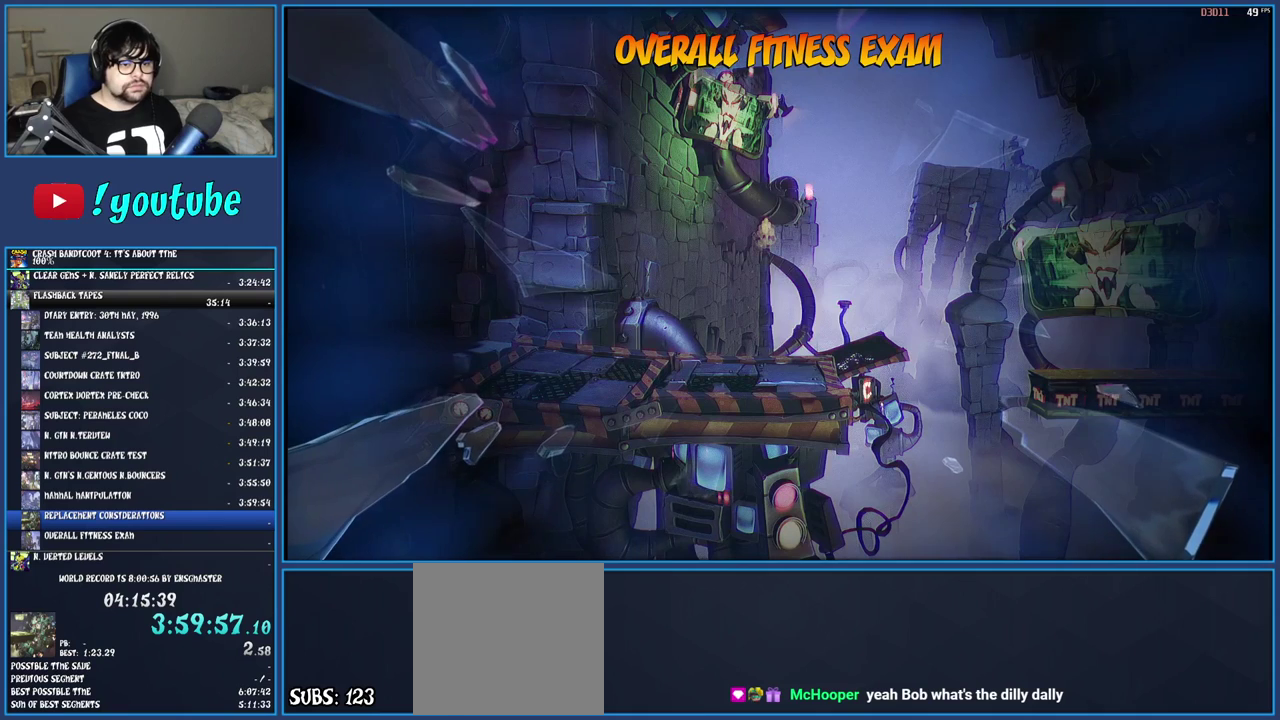
{"buttons": ["TRIANGLE"], "left_stick": "center", "right_stick": "center", "events": [[17, "TRIANGLE", "down"], [100, "TRIANGLE", "up"], [183, "TRIANGLE", "down"], [267, "TRIANGLE", "up"], [350, "TRIANGLE", "down"], [433, "TRIANGLE", "up"], [483, "TRIANGLE", "down"]]}
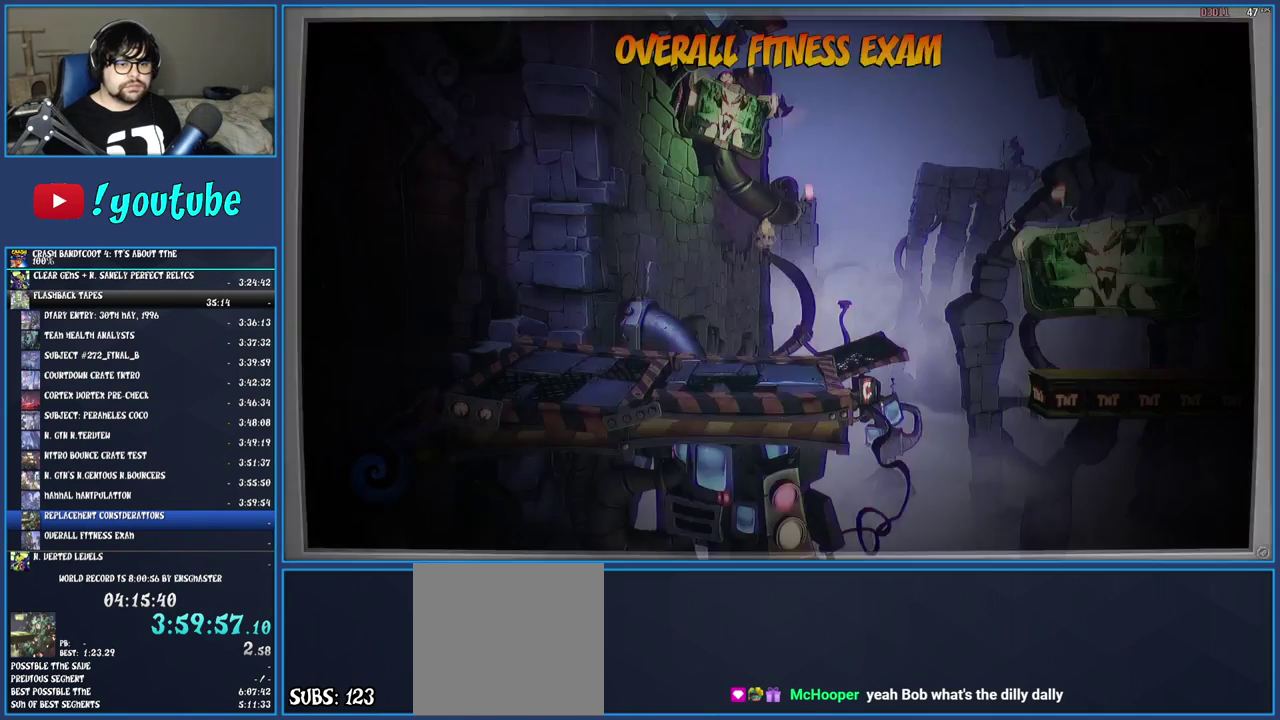
{"buttons": ["TRIANGLE"], "left_stick": "center", "right_stick": "center", "events": [[100, "TRIANGLE", "up"], [167, "TRIANGLE", "down"], [233, "TRIANGLE", "up"], [333, "TRIANGLE", "down"], [383, "TRIANGLE", "up"], [467, "TRIANGLE", "down"]]}
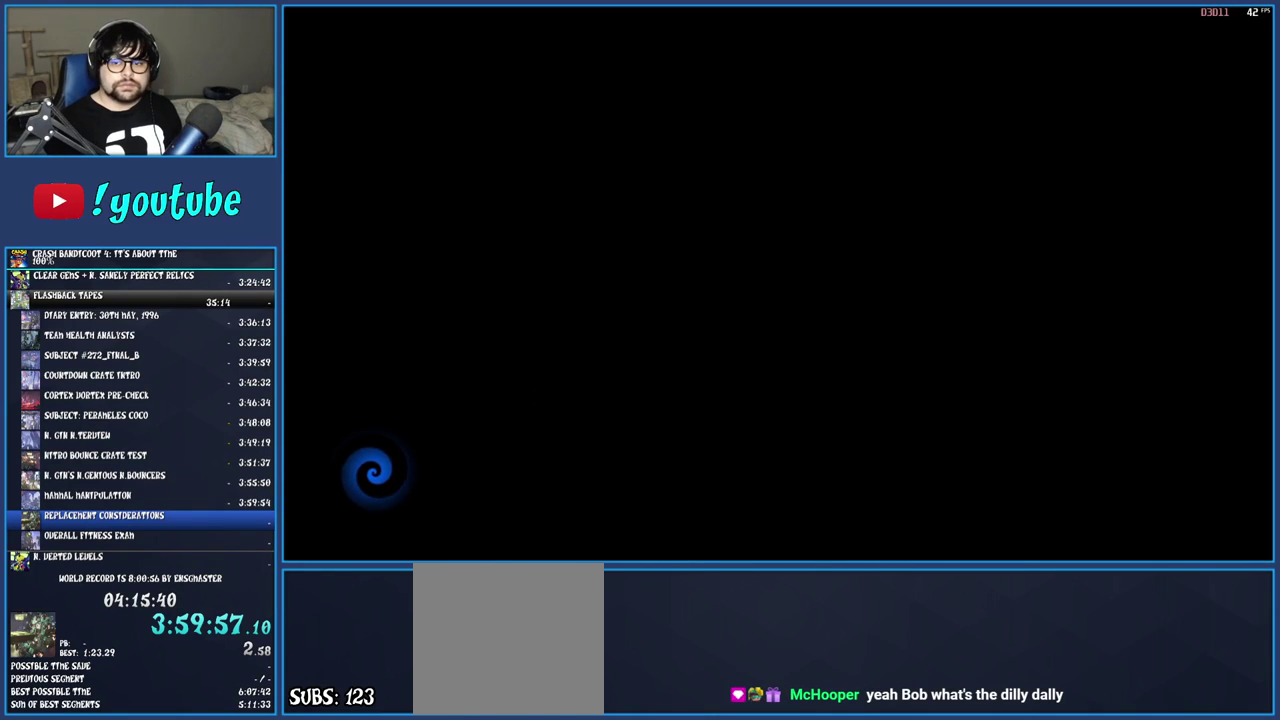
{"buttons": ["TRIANGLE"], "left_stick": "center", "right_stick": "center", "events": [[67, "TRIANGLE", "up"], [133, "TRIANGLE", "down"], [217, "TRIANGLE", "up"], [300, "TRIANGLE", "down"], [400, "TRIANGLE", "up"], [467, "TRIANGLE", "down"]]}
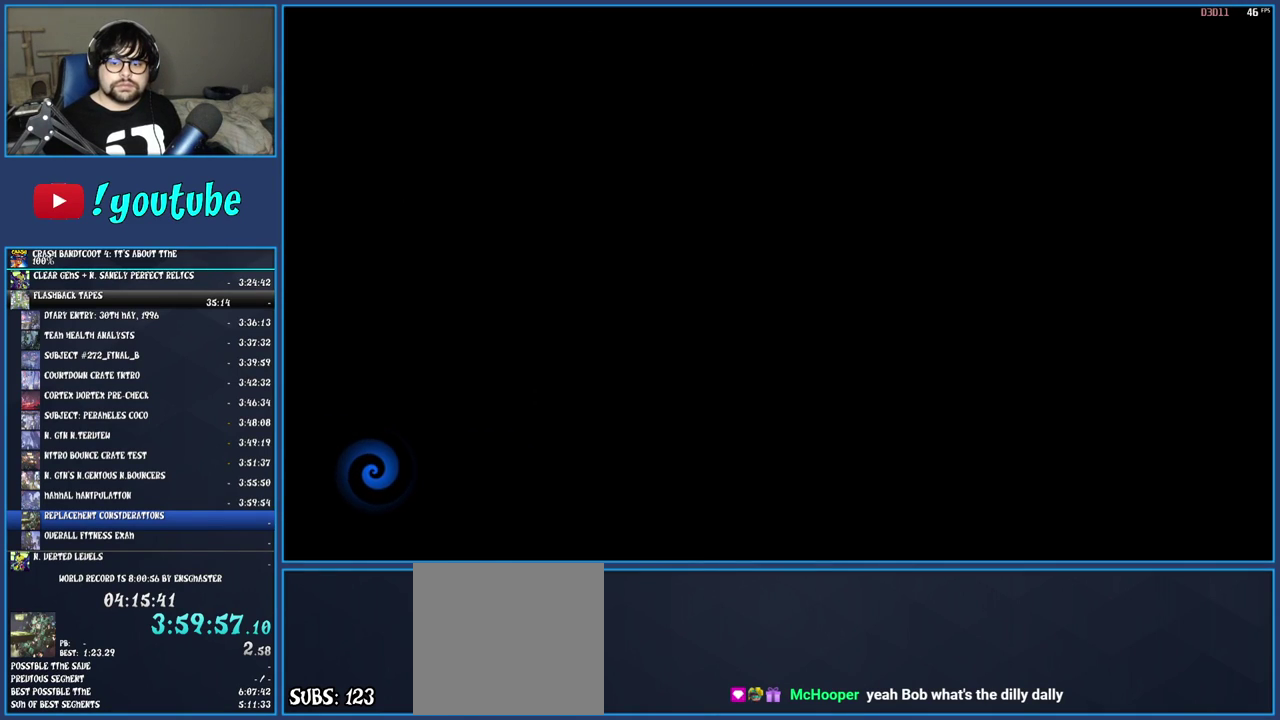
{"buttons": ["TRIANGLE"], "left_stick": "center", "right_stick": "center", "events": [[83, "TRIANGLE", "up"], [133, "TRIANGLE", "down"], [367, "TRIANGLE", "up"], [433, "TRIANGLE", "down"]]}
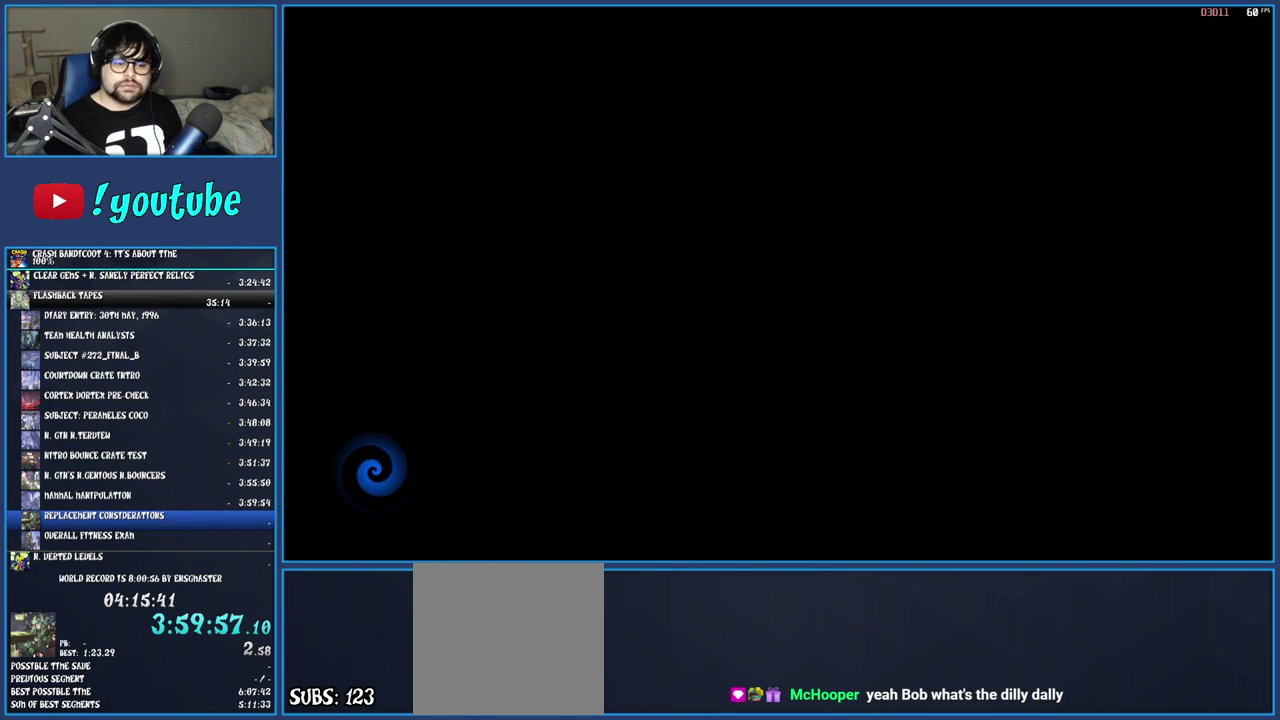
{"buttons": [], "left_stick": "center", "right_stick": "center", "events": [[33, "TRIANGLE", "up"], [83, "TRIANGLE", "down"], [200, "TRIANGLE", "up"], [250, "TRIANGLE", "down"], [500, "TRIANGLE", "up"]]}
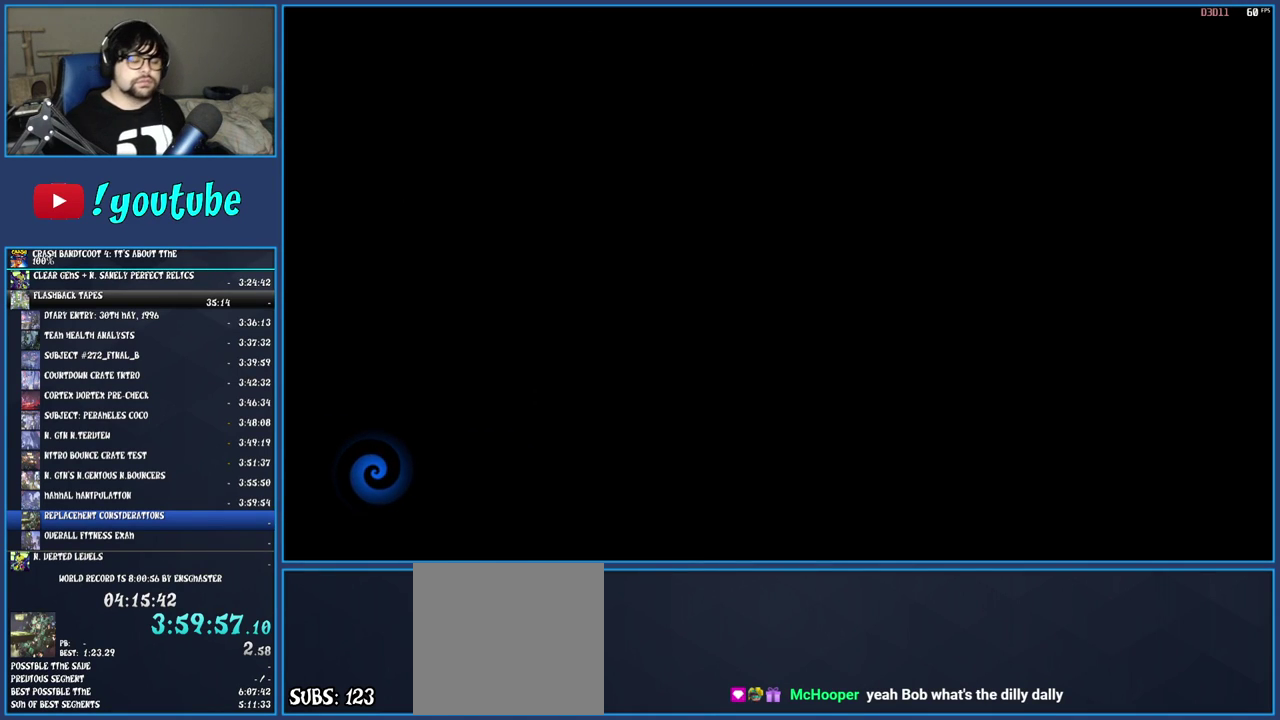
{"buttons": [], "left_stick": "right", "right_stick": "center", "events": [[67, "TRIANGLE", "down"], [150, "TRIANGLE", "up"], [233, "TRIANGLE", "down"], [317, "TRIANGLE", "up"], [367, "left_stick", "right"], [383, "TRIANGLE", "down"], [483, "TRIANGLE", "up"]]}
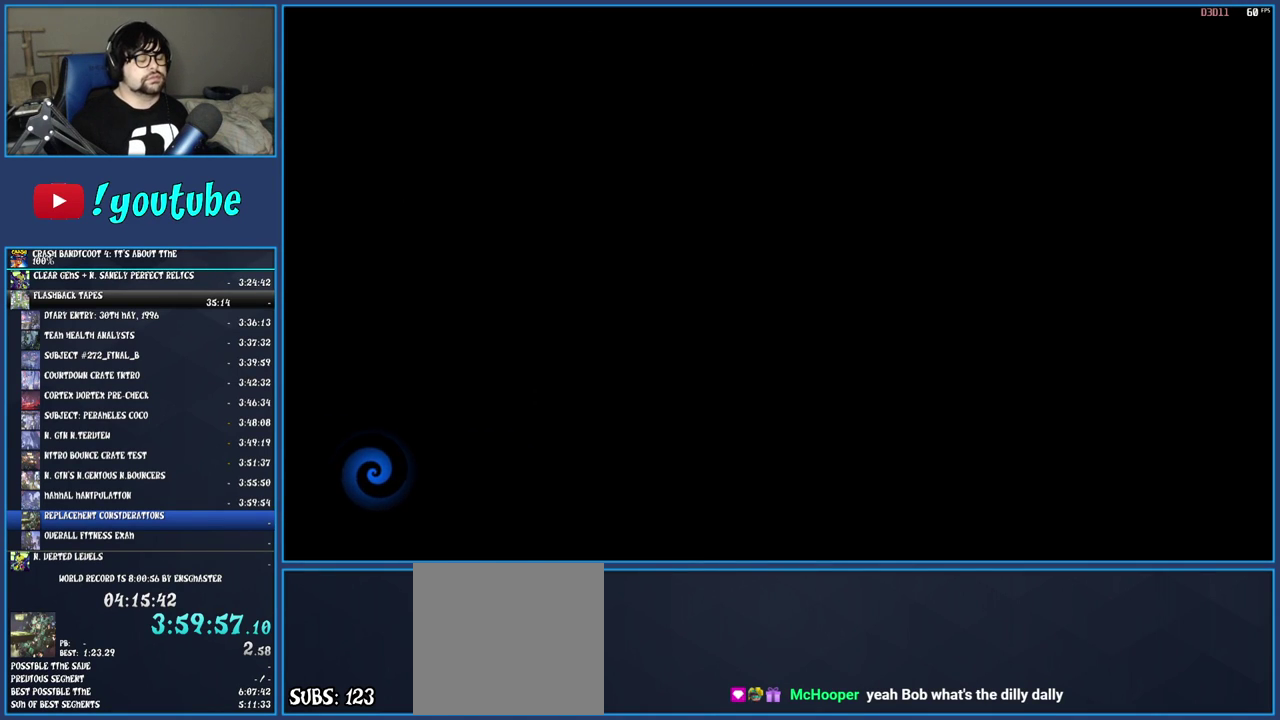
{"buttons": [], "left_stick": "right", "right_stick": "center", "events": [[67, "TRIANGLE", "down"], [133, "TRIANGLE", "up"], [217, "TRIANGLE", "down"], [283, "TRIANGLE", "up"], [350, "TRIANGLE", "down"], [433, "TRIANGLE", "up"]]}
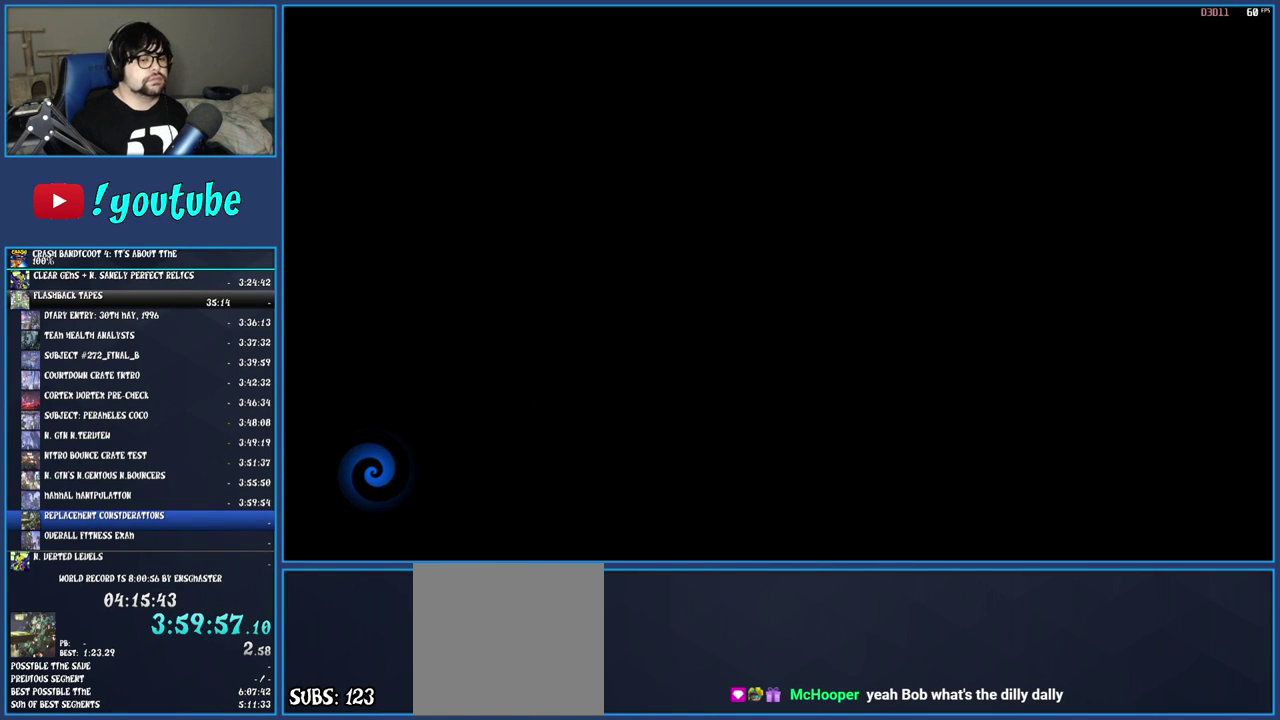
{"buttons": ["TRIANGLE"], "left_stick": "right", "right_stick": "center", "events": [[17, "TRIANGLE", "down"], [83, "TRIANGLE", "up"], [167, "TRIANGLE", "down"], [250, "TRIANGLE", "up"], [333, "TRIANGLE", "down"], [433, "TRIANGLE", "up"], [500, "TRIANGLE", "down"]]}
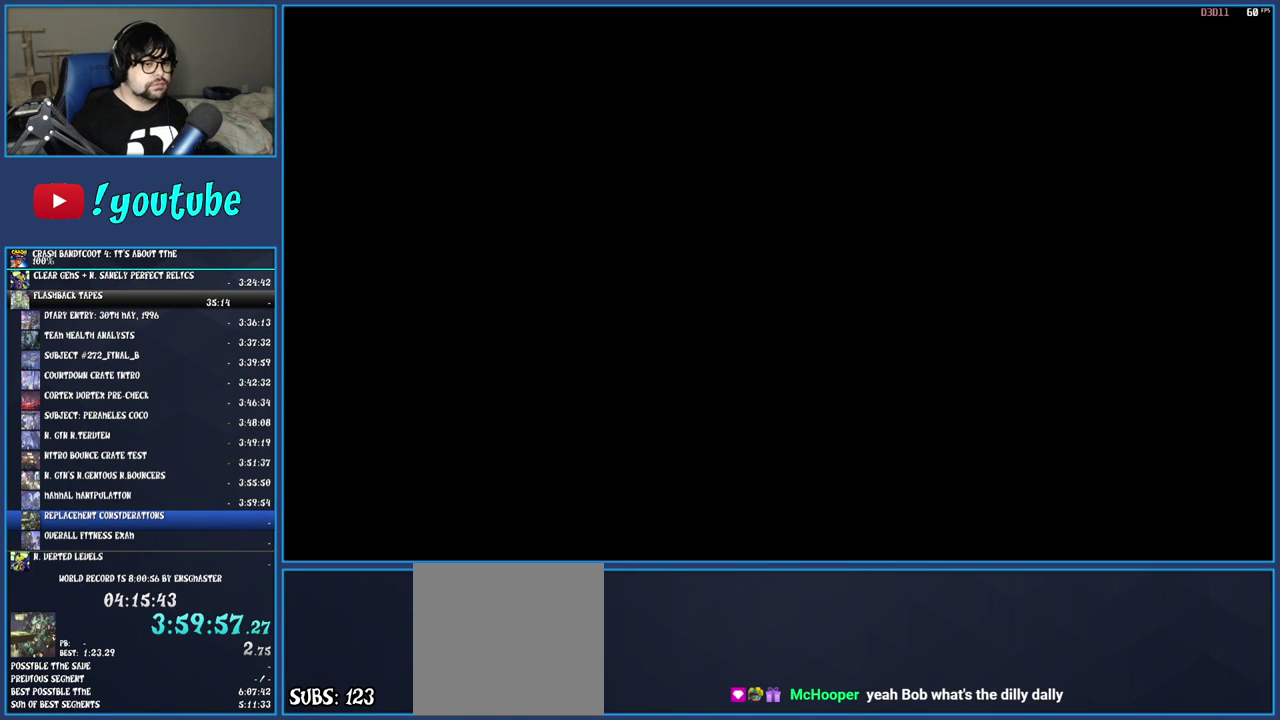
{"buttons": [], "left_stick": "right", "right_stick": "center", "events": [[100, "TRIANGLE", "up"], [183, "TRIANGLE", "down"], [283, "TRIANGLE", "up"], [350, "TRIANGLE", "down"], [467, "TRIANGLE", "up"]]}
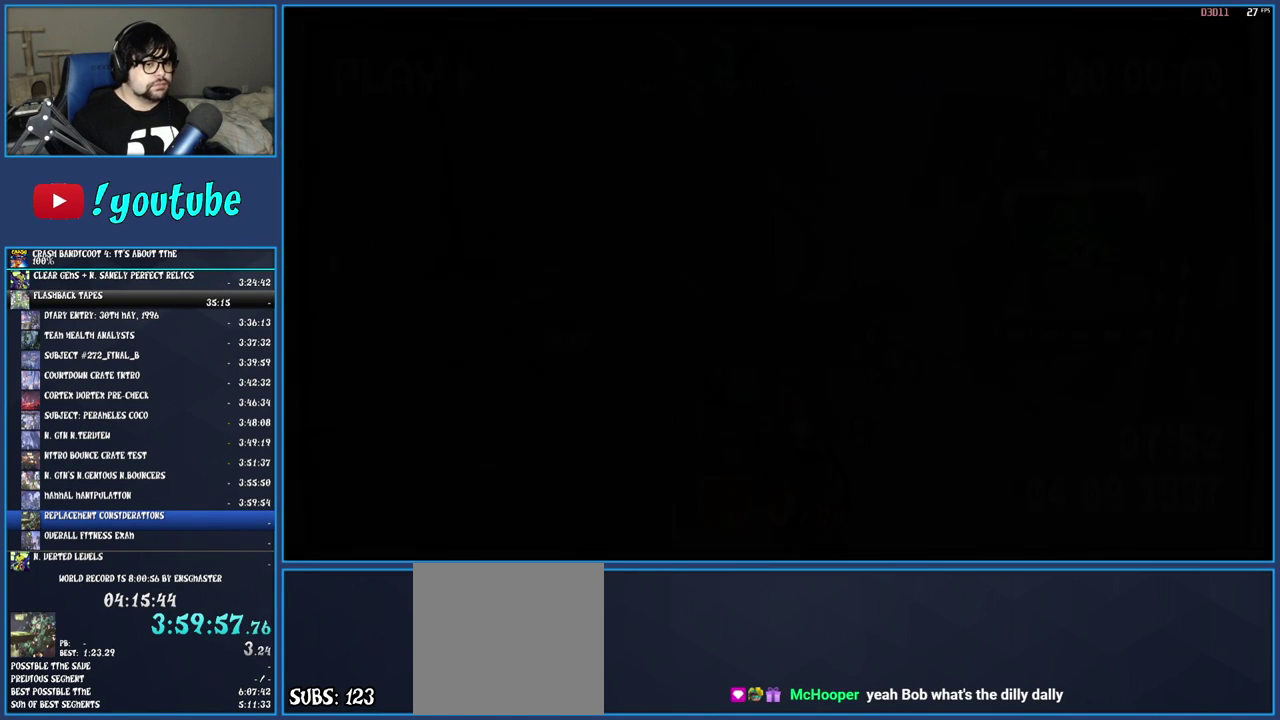
{"buttons": [], "left_stick": "right", "right_stick": "center", "events": [[33, "TRIANGLE", "down"], [133, "TRIANGLE", "up"], [200, "TRIANGLE", "down"], [283, "TRIANGLE", "up"]]}
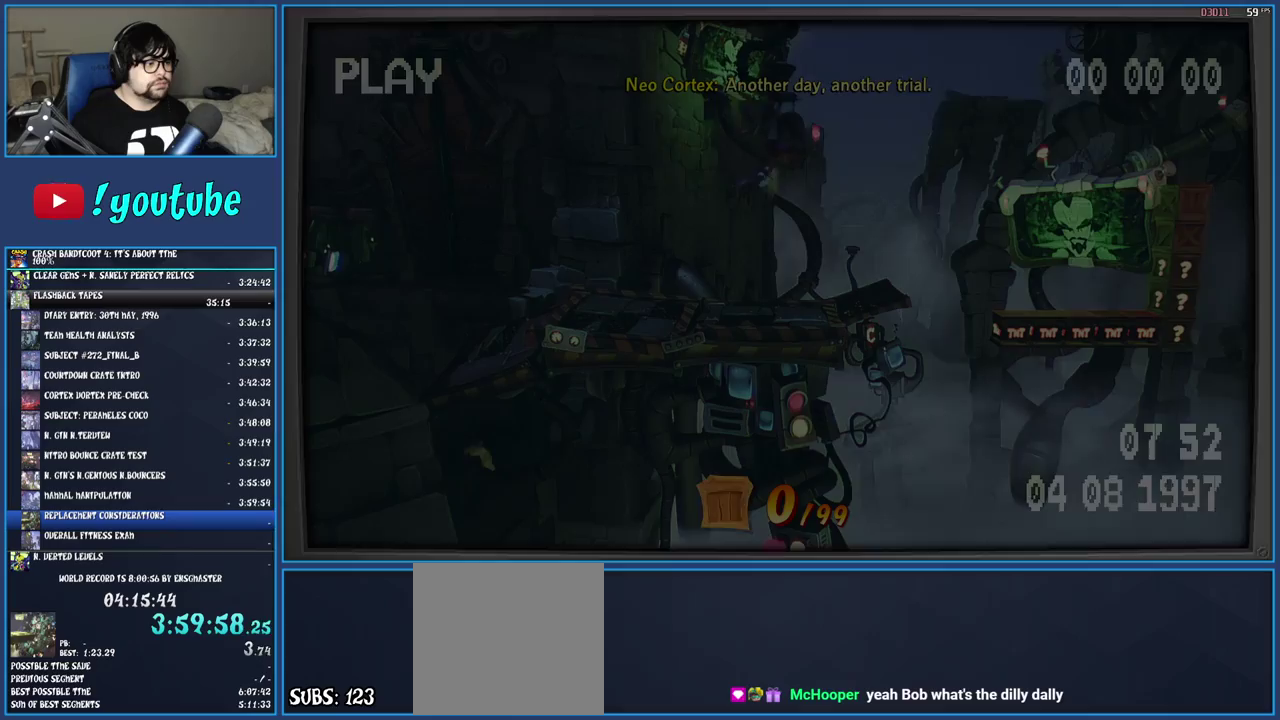
{"buttons": [], "left_stick": "right", "right_stick": "center", "events": []}
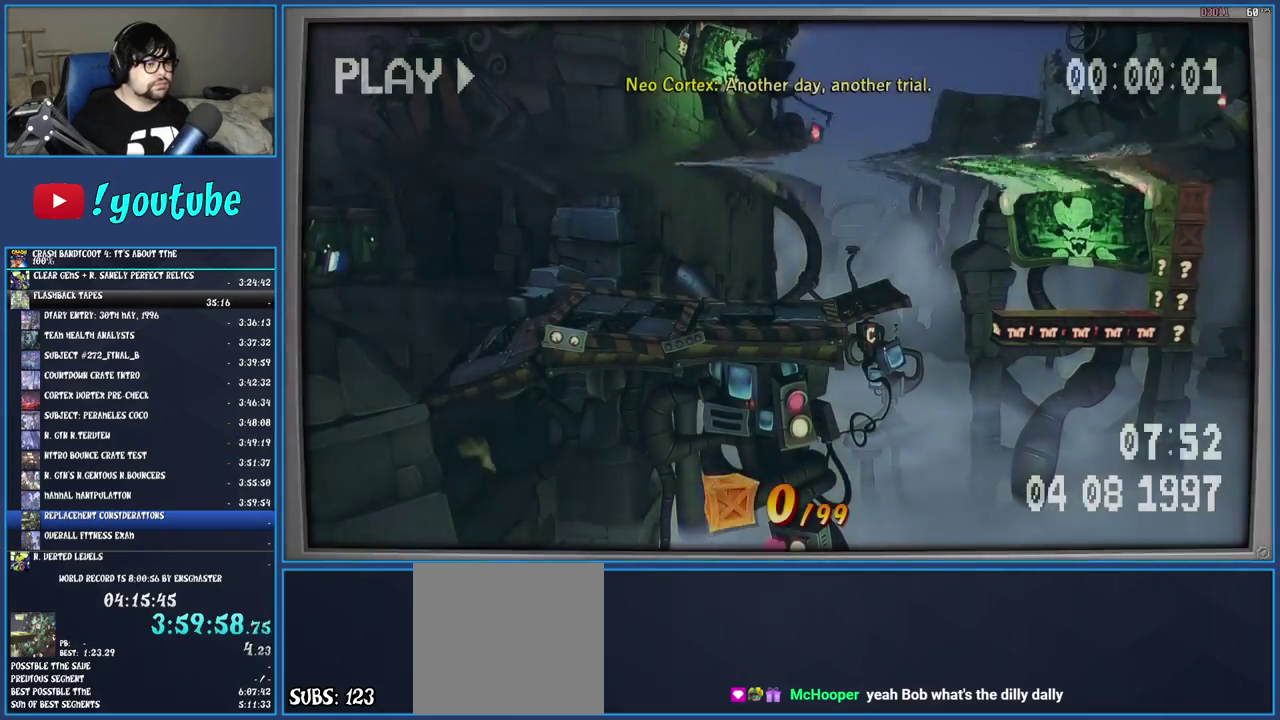
{"buttons": [], "left_stick": "right", "right_stick": "center", "events": []}
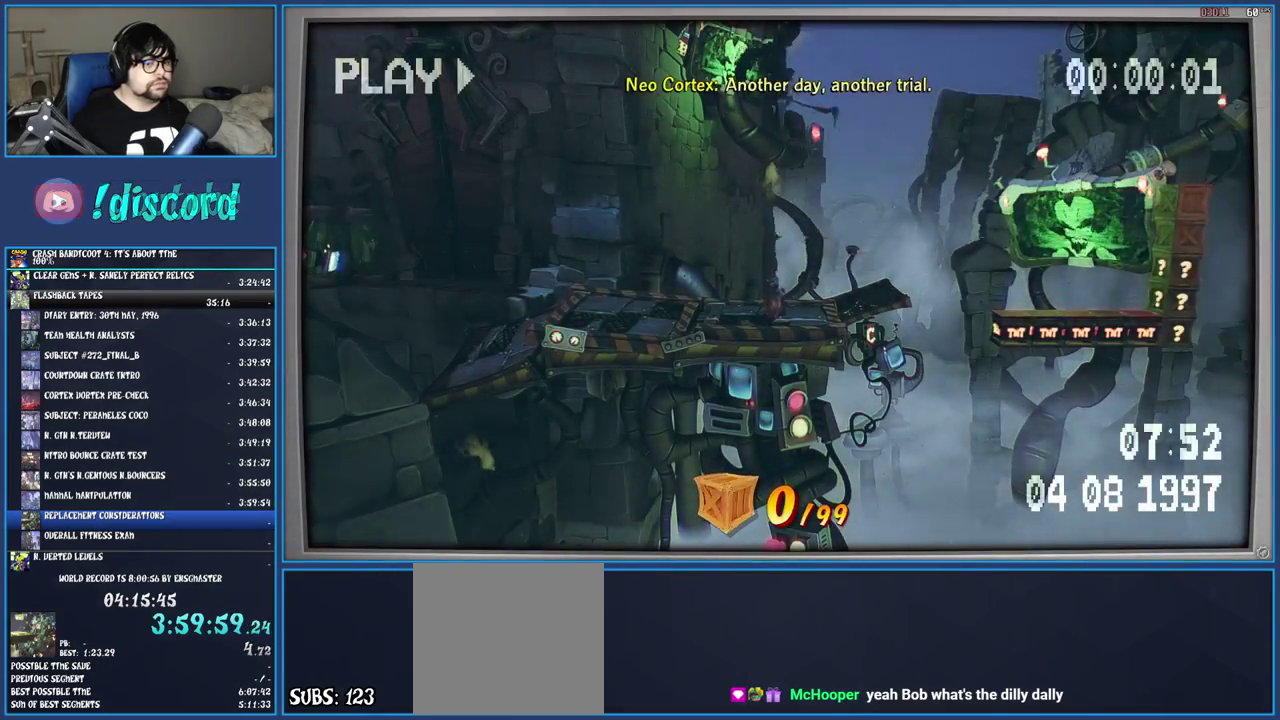
{"buttons": [], "left_stick": "right", "right_stick": "center", "events": []}
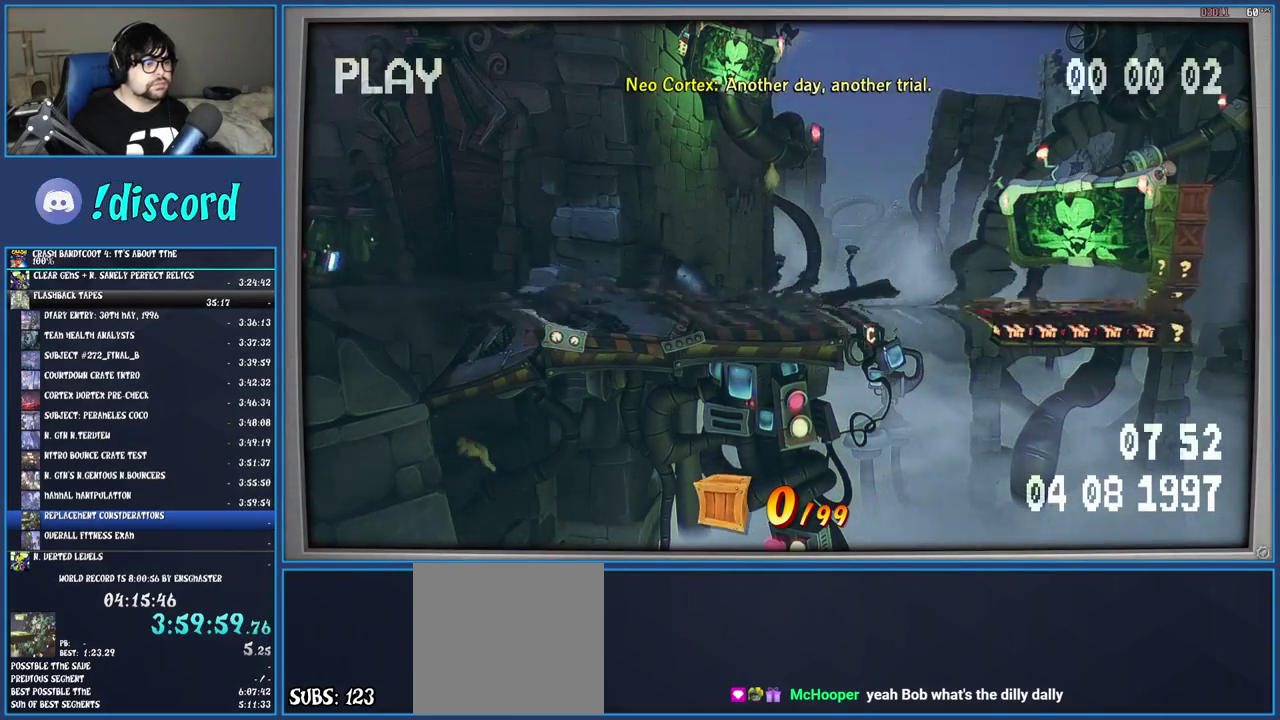
{"buttons": [], "left_stick": "right", "right_stick": "center", "events": []}
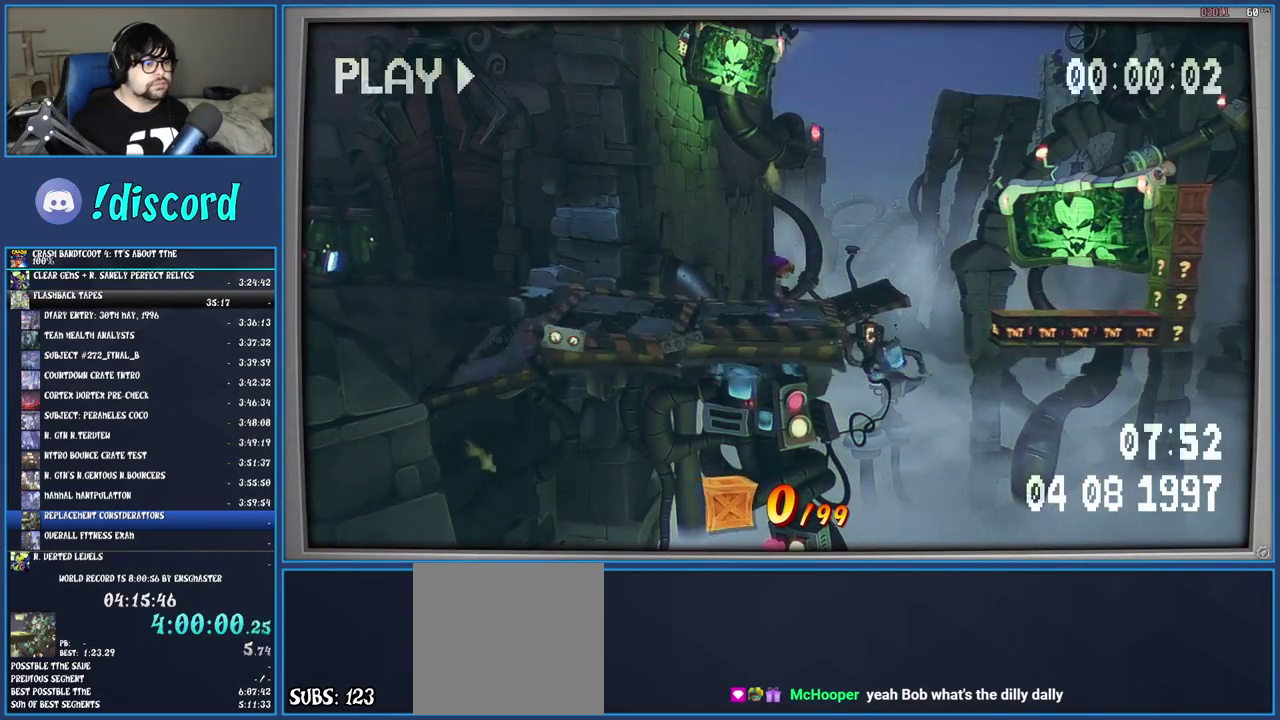
{"buttons": ["CROSS"], "left_stick": "right", "right_stick": "center", "events": [[200, "CROSS", "down"]]}
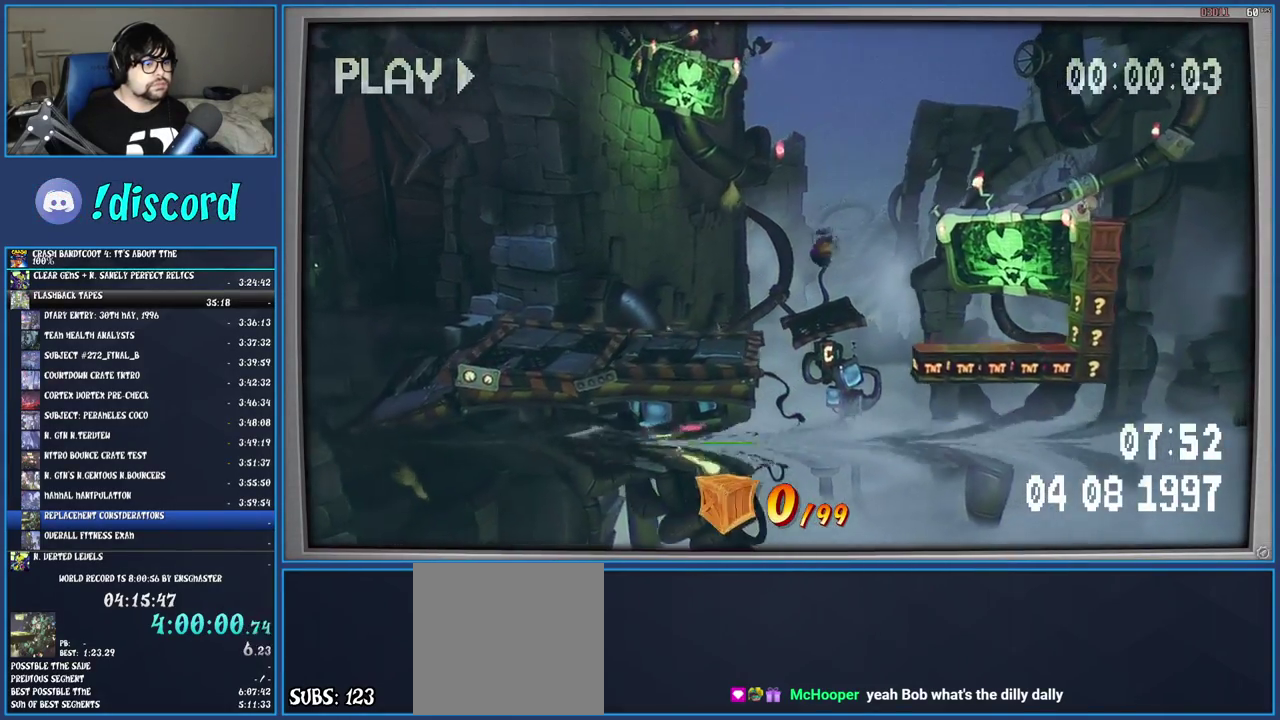
{"buttons": ["CROSS"], "left_stick": "right", "right_stick": "center", "events": []}
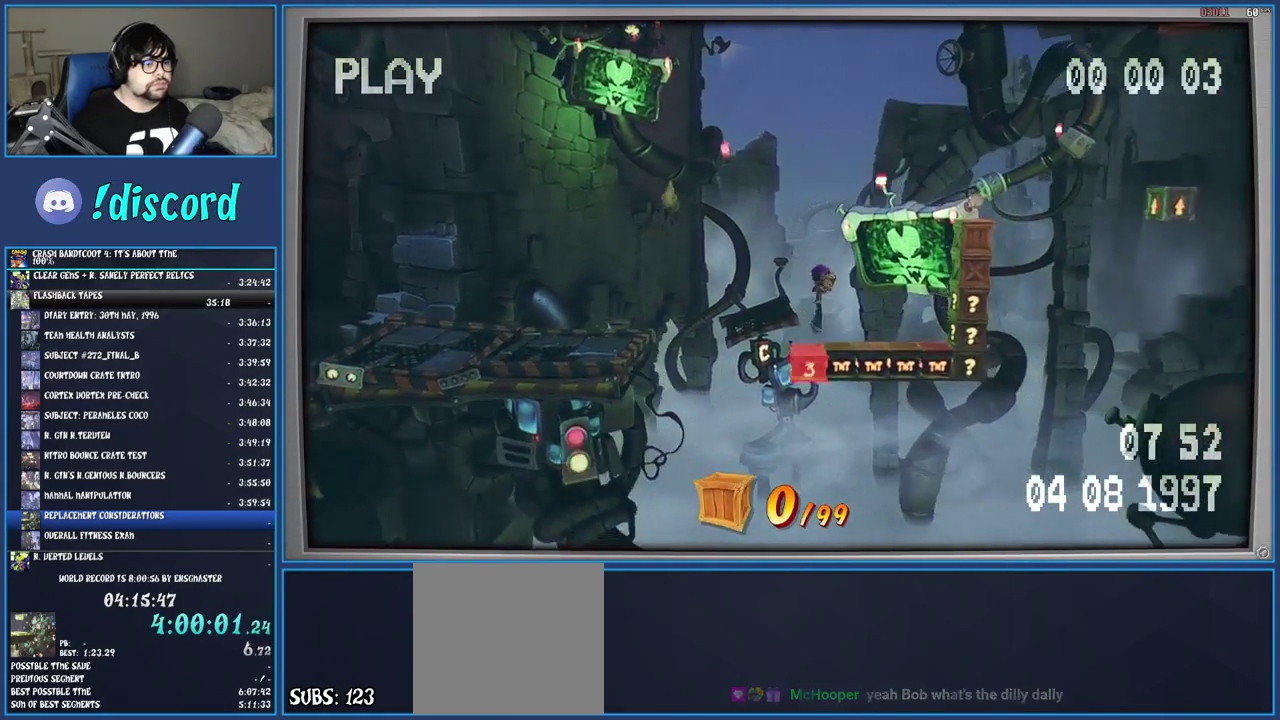
{"buttons": ["CROSS", "SQUARE"], "left_stick": "right", "right_stick": "center", "events": [[317, "SQUARE", "down"]]}
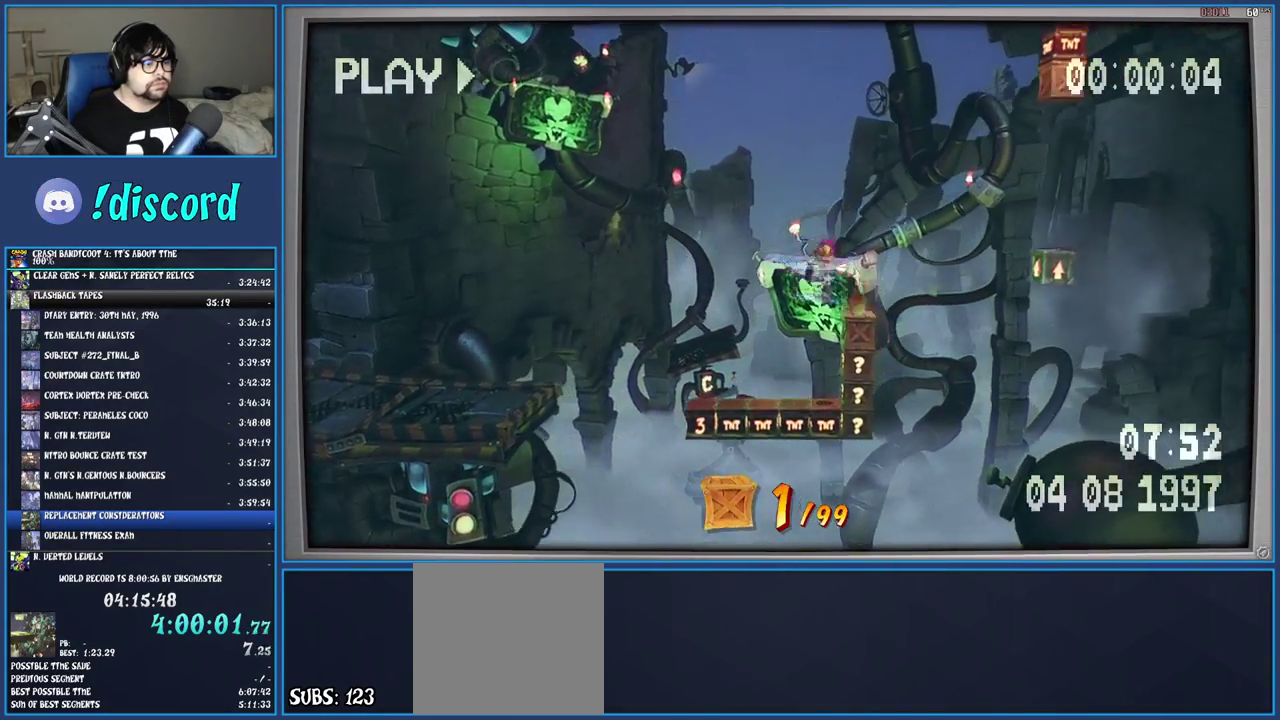
{"buttons": ["CROSS"], "left_stick": "center", "right_stick": "center", "events": [[17, "SQUARE", "up"], [33, "left_stick", "center"]]}
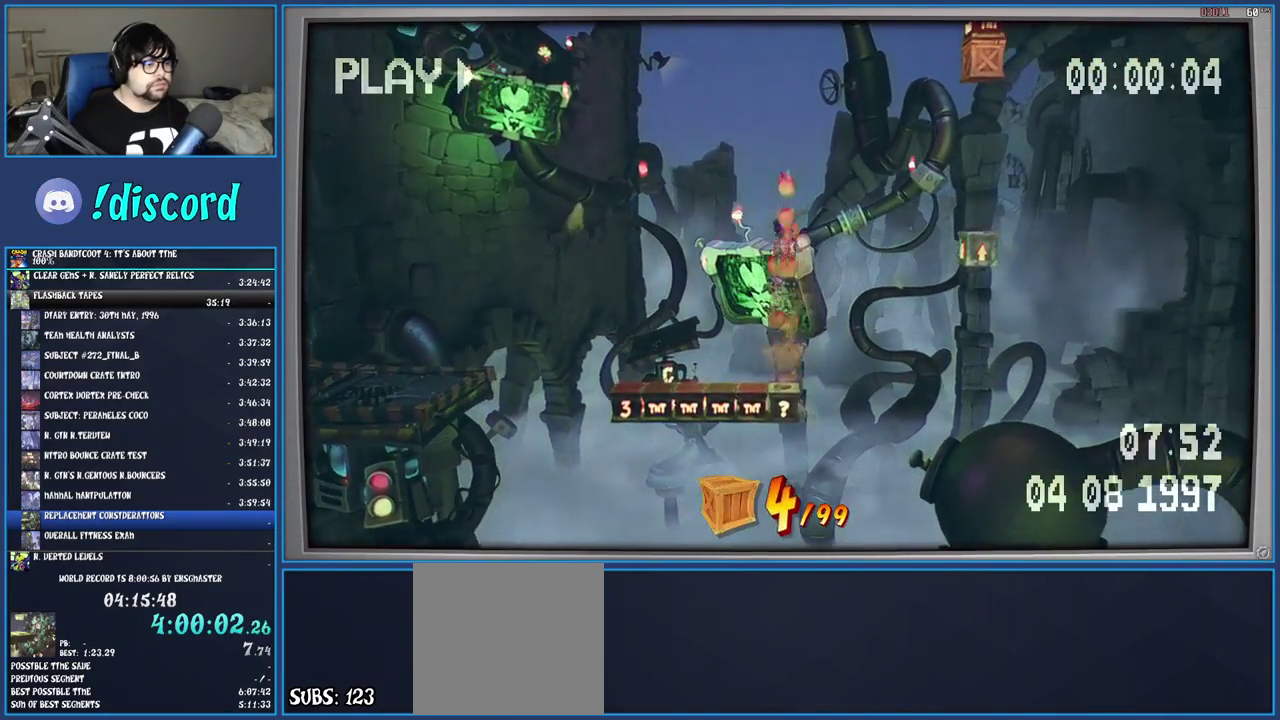
{"buttons": ["CROSS"], "left_stick": "center", "right_stick": "center", "events": []}
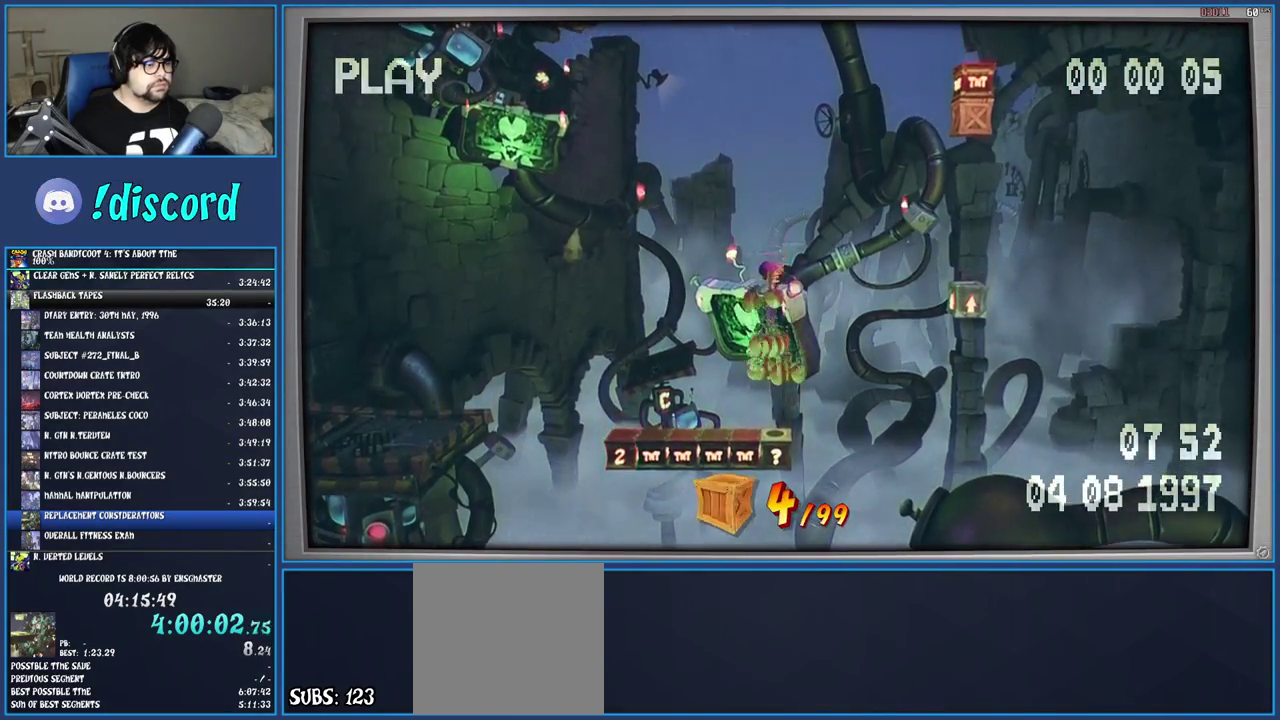
{"buttons": ["CROSS"], "left_stick": "right", "right_stick": "center", "events": [[217, "left_stick", "right"]]}
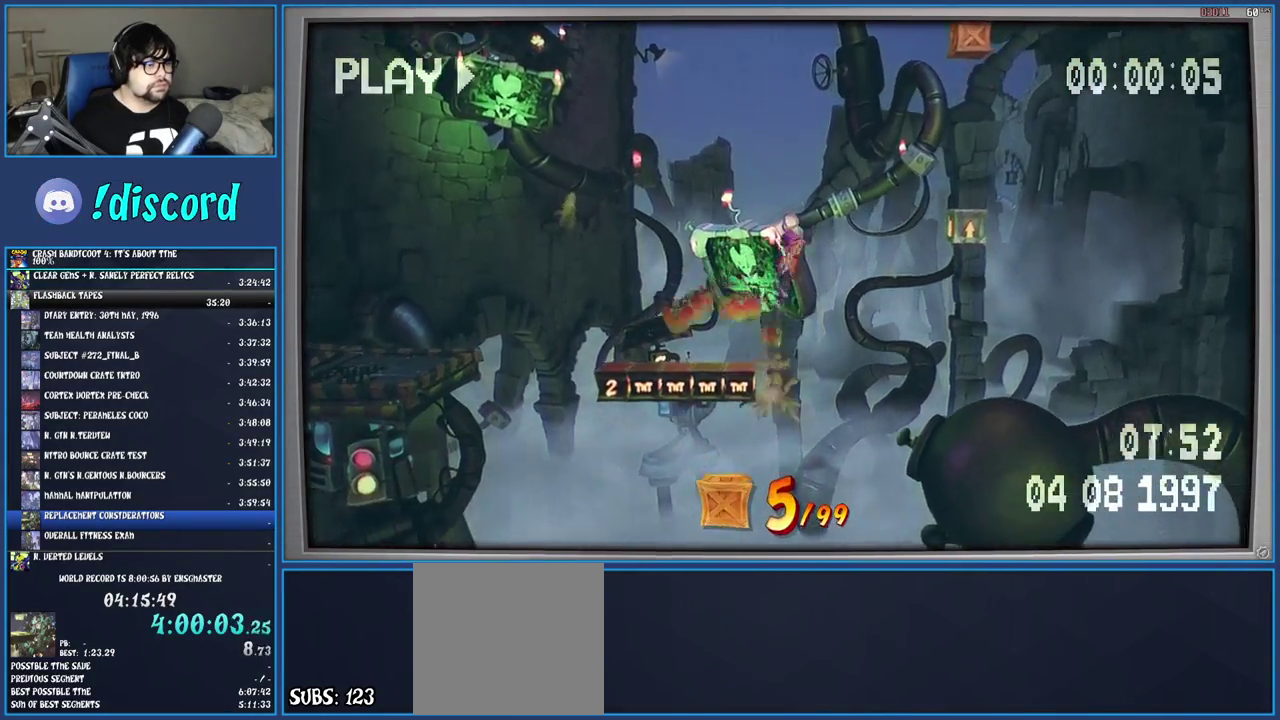
{"buttons": ["CROSS"], "left_stick": "right", "right_stick": "center", "events": [[117, "CROSS", "up"], [317, "CROSS", "down"]]}
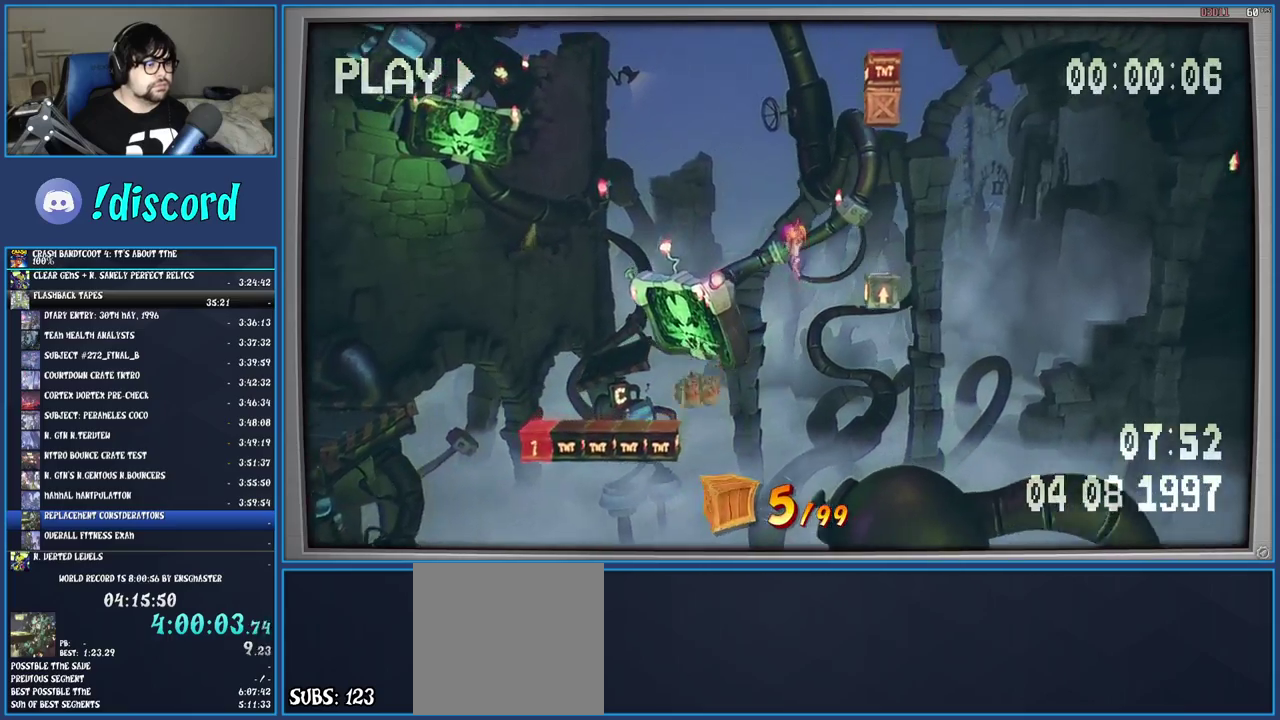
{"buttons": ["CROSS"], "left_stick": "center", "right_stick": "center", "events": [[350, "left_stick", "center"]]}
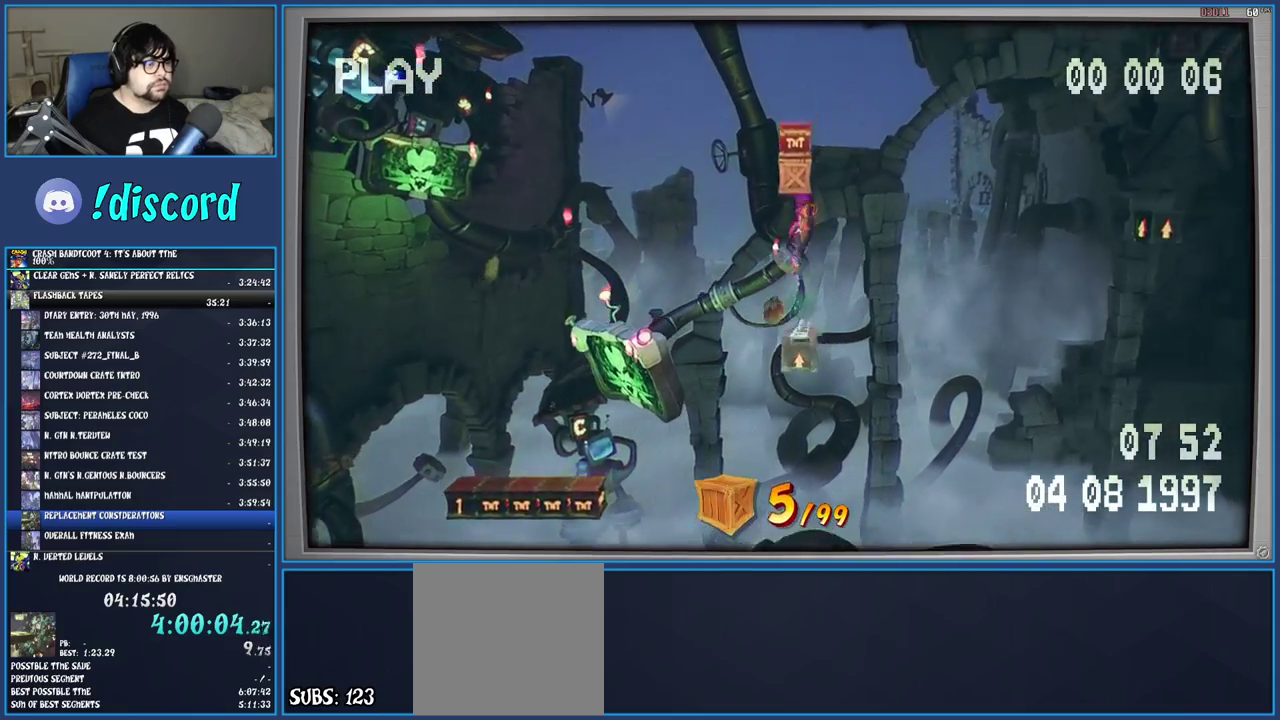
{"buttons": ["CROSS"], "left_stick": "center", "right_stick": "center", "events": []}
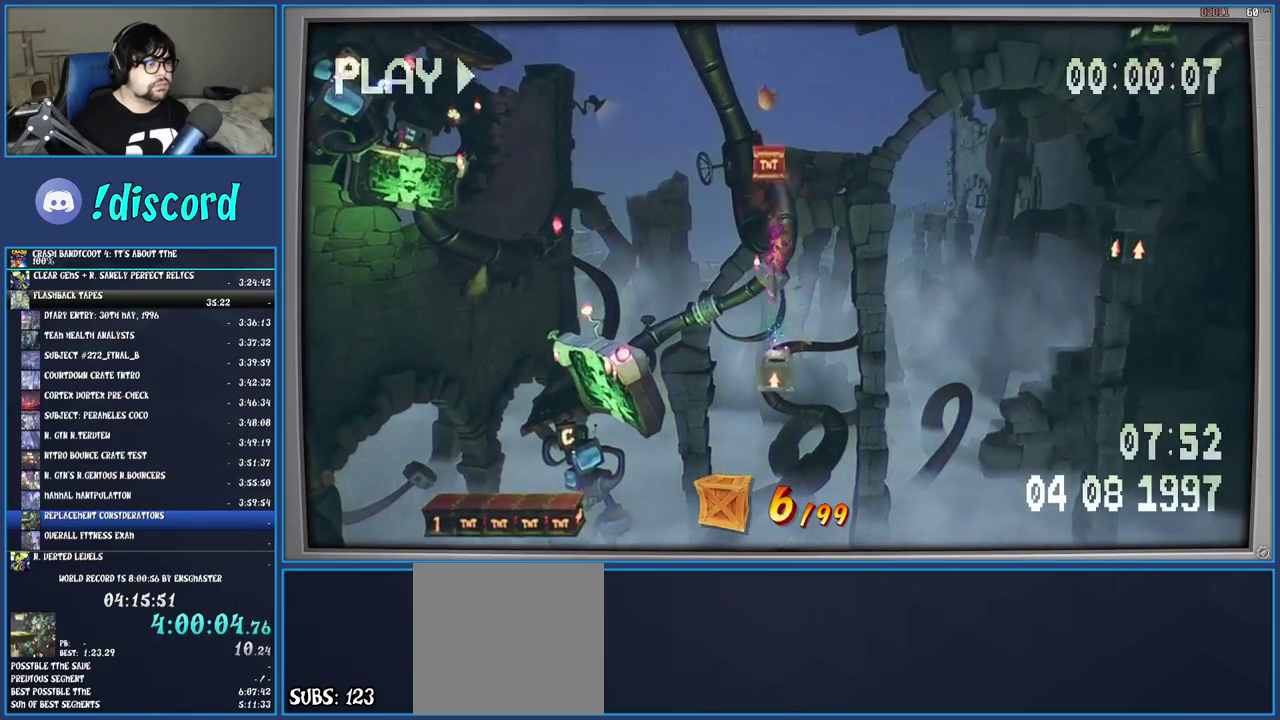
{"buttons": ["CROSS"], "left_stick": "right", "right_stick": "center", "events": [[383, "left_stick", "right"]]}
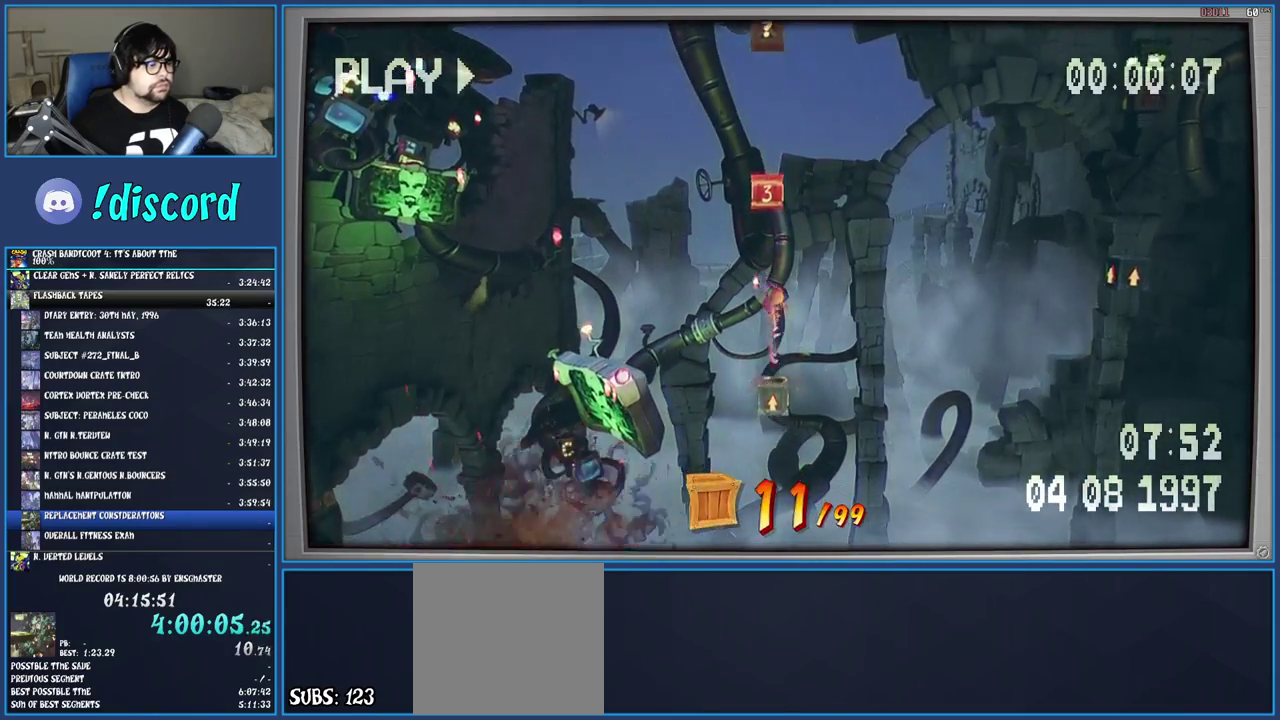
{"buttons": ["CROSS"], "left_stick": "left", "right_stick": "center", "events": [[317, "CROSS", "up"], [350, "left_stick", "left"], [383, "CROSS", "down"]]}